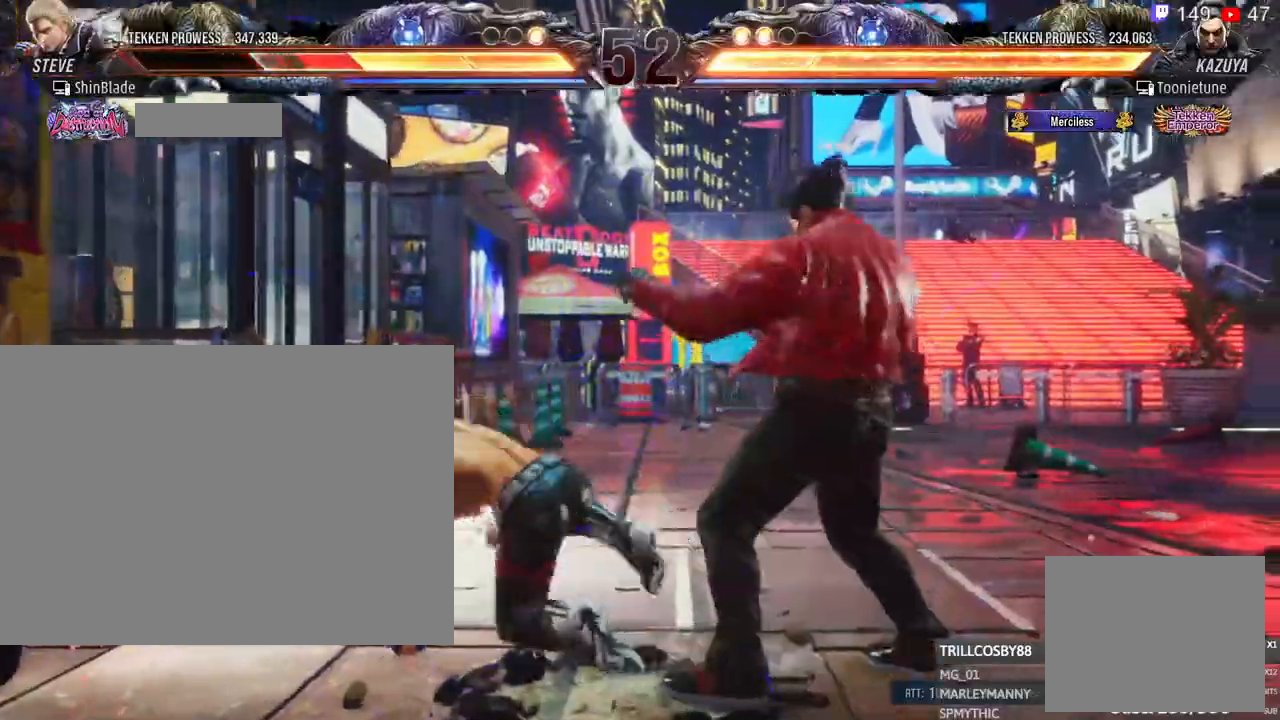
Gameplay with a controller (PlayStation layout); each line is a JSON object with the inputs held at the frame after it (dt_ms = milliseconds from this image to that frame). "events" lists button and stick changes between this image and that frame as [ms after this image, input, new state], when the widget could be followed in between. Not read: R3.
{"dt_ms": 500, "buttons": ["DPAD_LEFT"], "left_stick": "center", "right_stick": "center"}
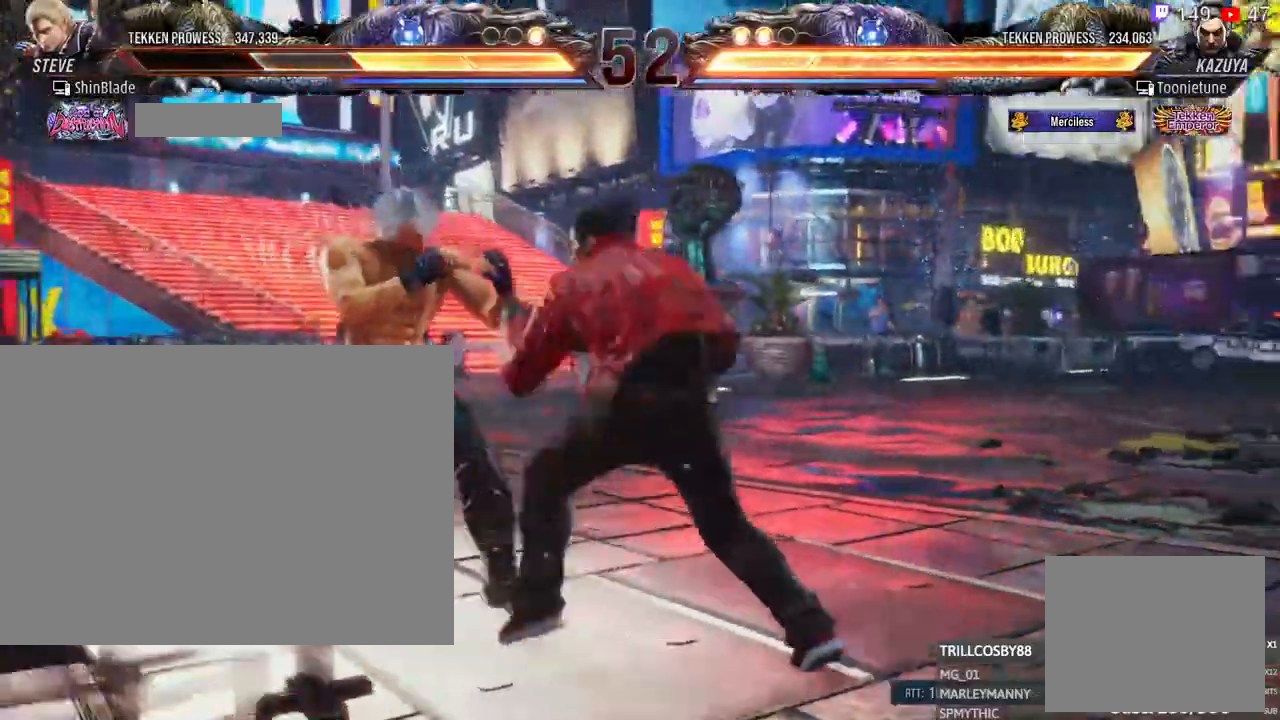
{"dt_ms": 500, "buttons": ["DPAD_DOWN", "DPAD_LEFT"], "left_stick": "center", "right_stick": "center", "events": [[83, "DPAD_DOWN", "down"], [217, "DPAD_DOWN", "up"], [367, "DPAD_DOWN", "down"]]}
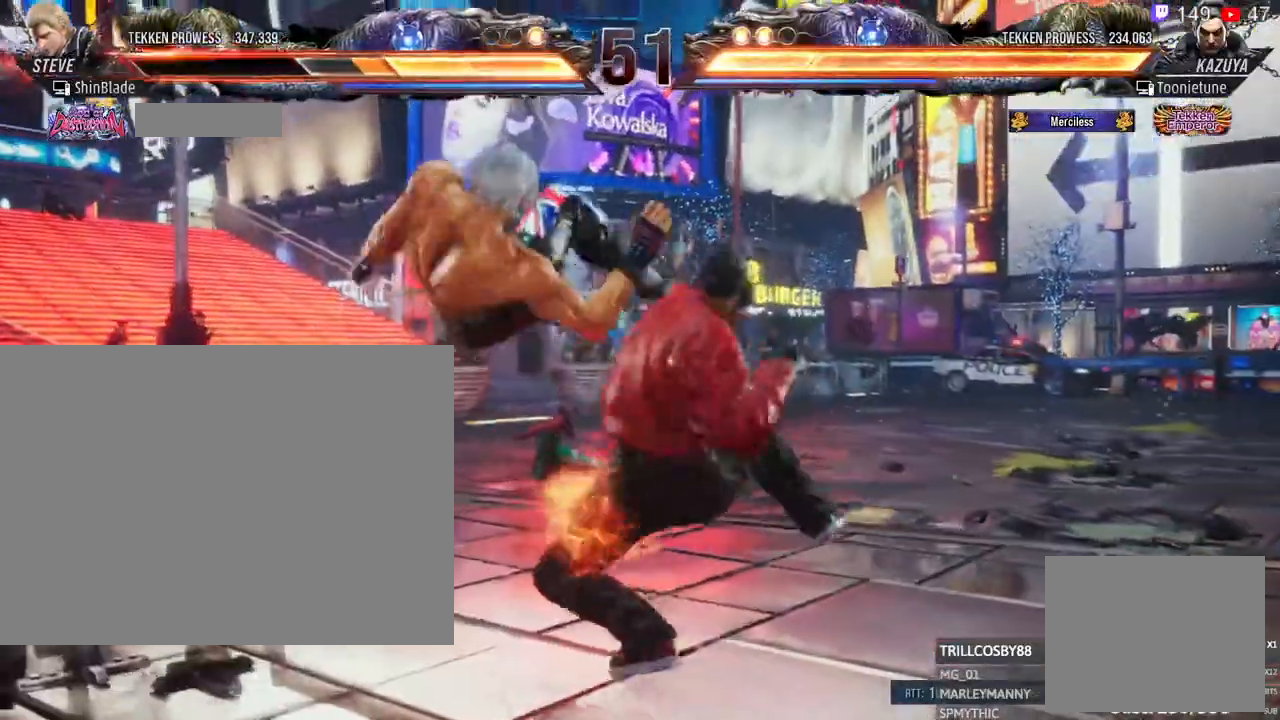
{"dt_ms": 500, "buttons": ["CROSS", "DPAD_LEFT"], "left_stick": "center", "right_stick": "center"}
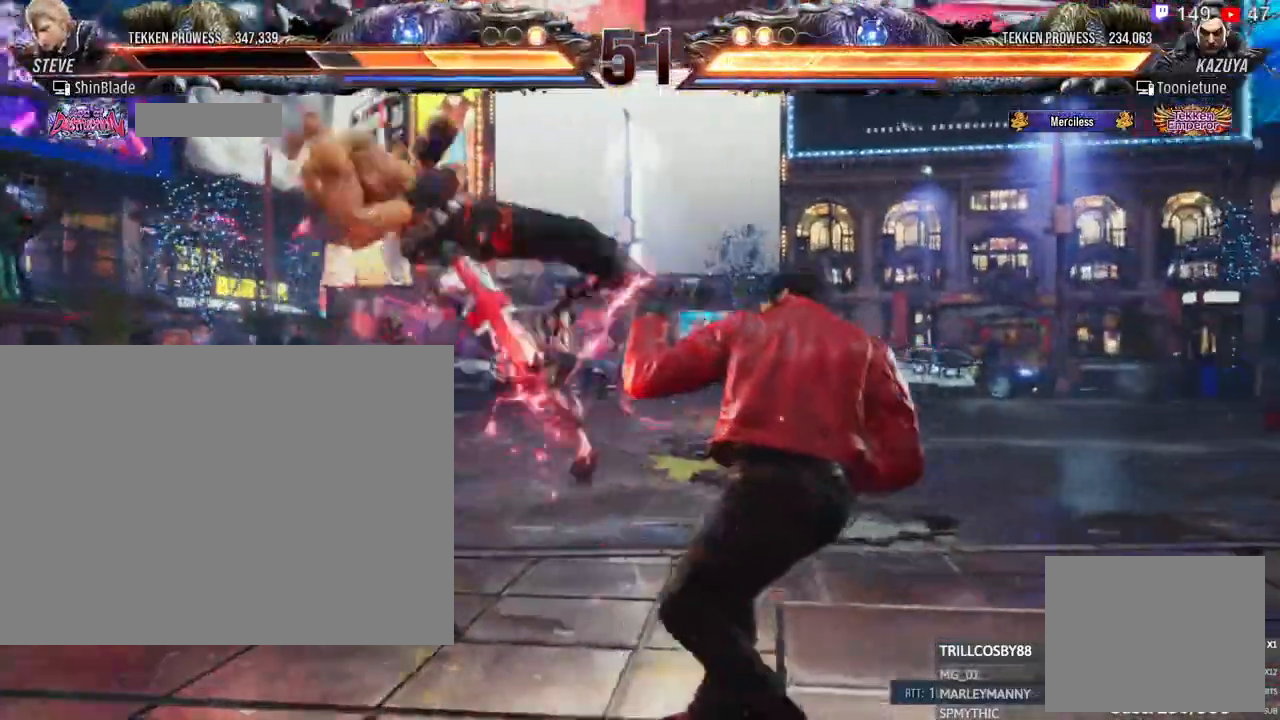
{"dt_ms": 1000, "buttons": ["DPAD_DOWN", "DPAD_LEFT"], "left_stick": "center", "right_stick": "center"}
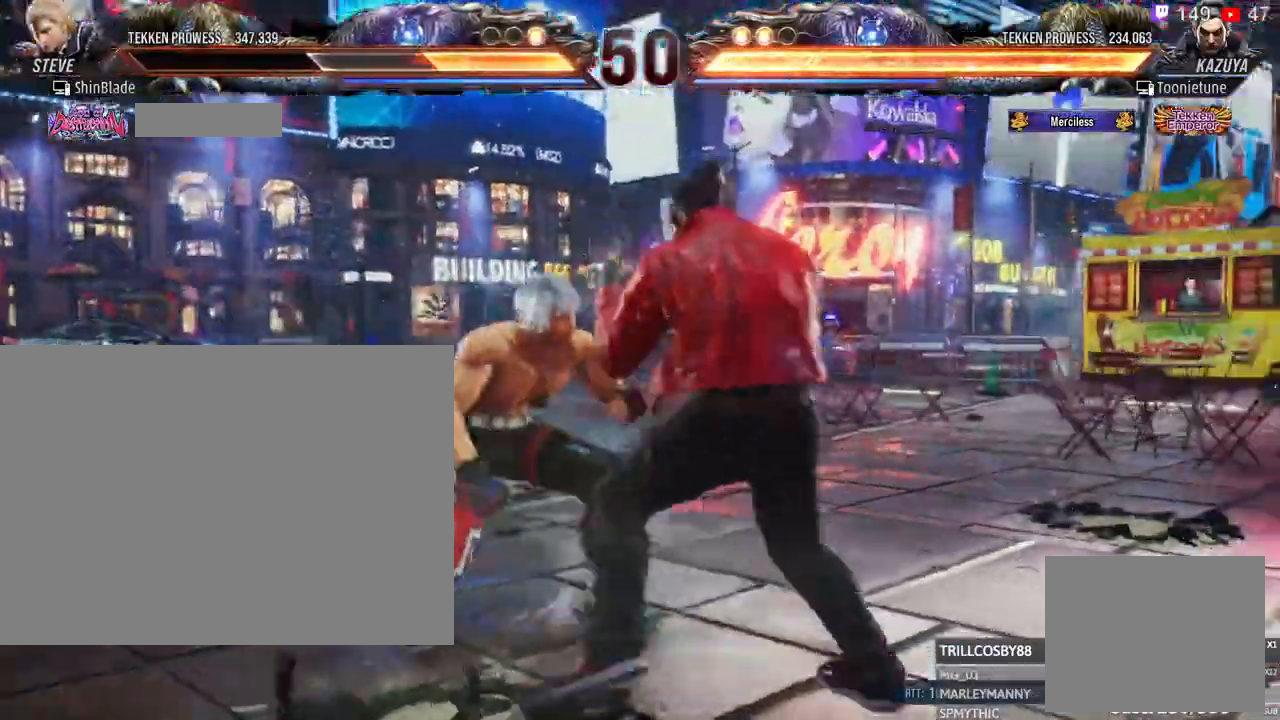
{"dt_ms": 500, "buttons": ["DPAD_DOWN", "DPAD_LEFT"], "left_stick": "center", "right_stick": "center", "events": []}
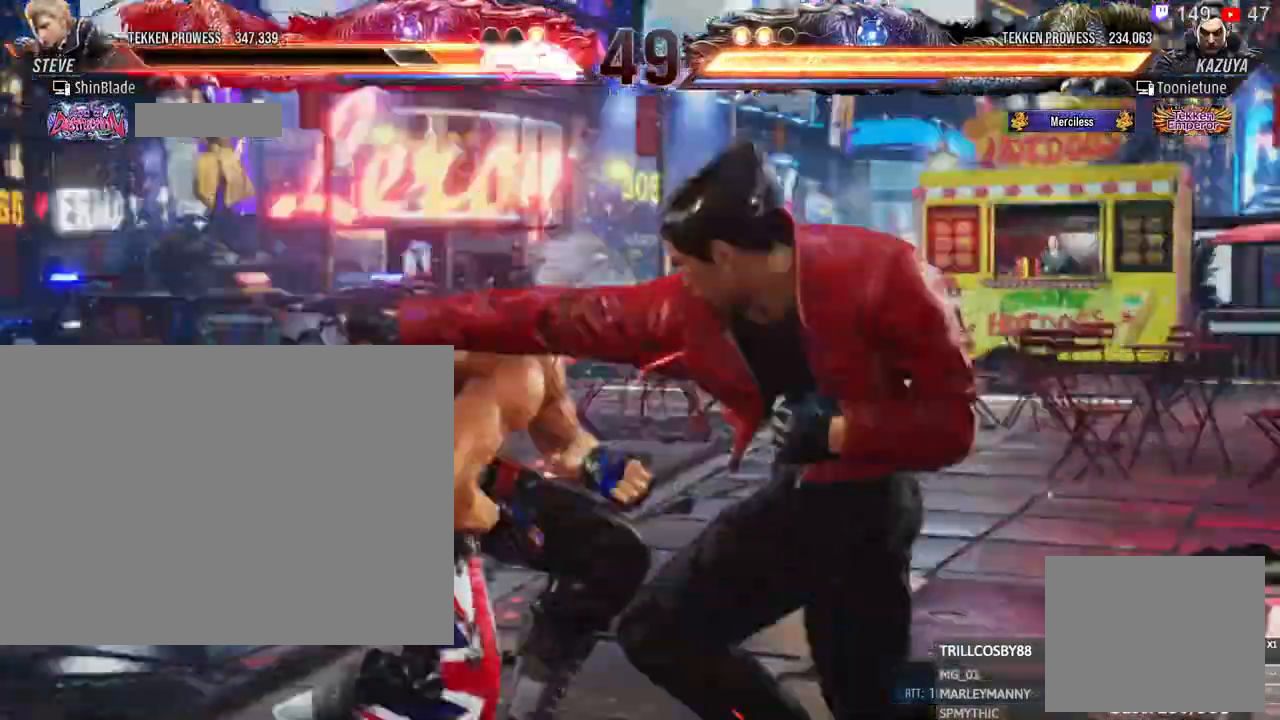
{"dt_ms": 1000, "buttons": ["CROSS", "DPAD_LEFT"], "left_stick": "down-right", "right_stick": "center"}
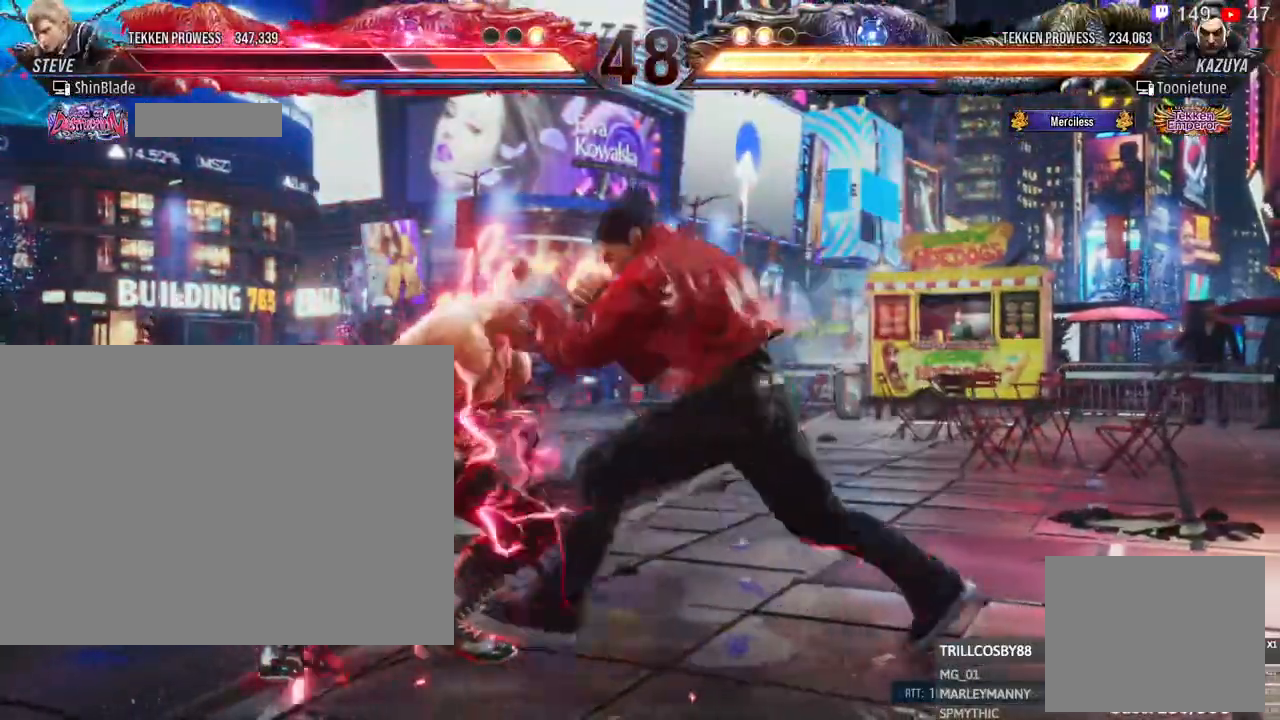
{"dt_ms": 500, "buttons": ["DPAD_LEFT"], "left_stick": "center", "right_stick": "center"}
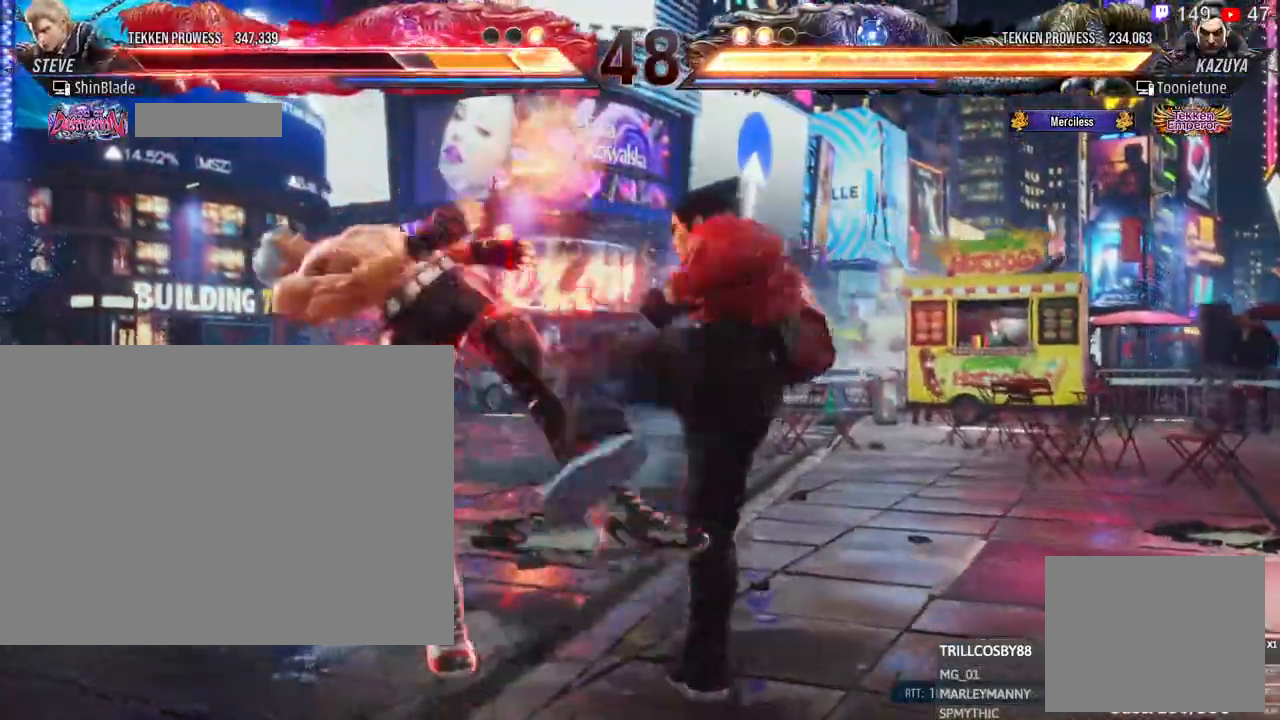
{"dt_ms": 500, "buttons": ["DPAD_LEFT"], "left_stick": "center", "right_stick": "center", "events": [[50, "CROSS", "down"], [150, "CROSS", "up"], [217, "CROSS", "down"], [317, "CROSS", "up"], [383, "CROSS", "down"], [500, "CROSS", "up"]]}
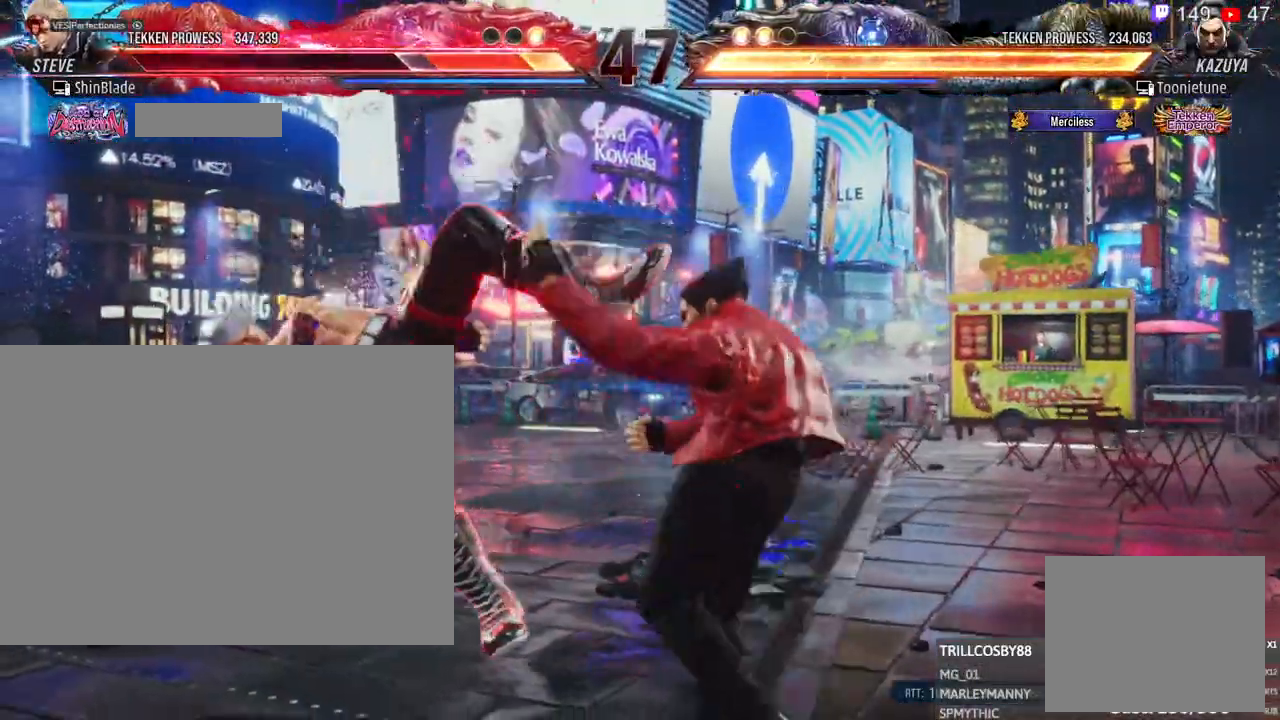
{"dt_ms": 500, "buttons": ["CROSS", "DPAD_LEFT"], "left_stick": "center", "right_stick": "center", "events": [[117, "CROSS", "down"], [217, "CROSS", "up"], [317, "CROSS", "down"], [400, "CROSS", "up"], [500, "CROSS", "down"]]}
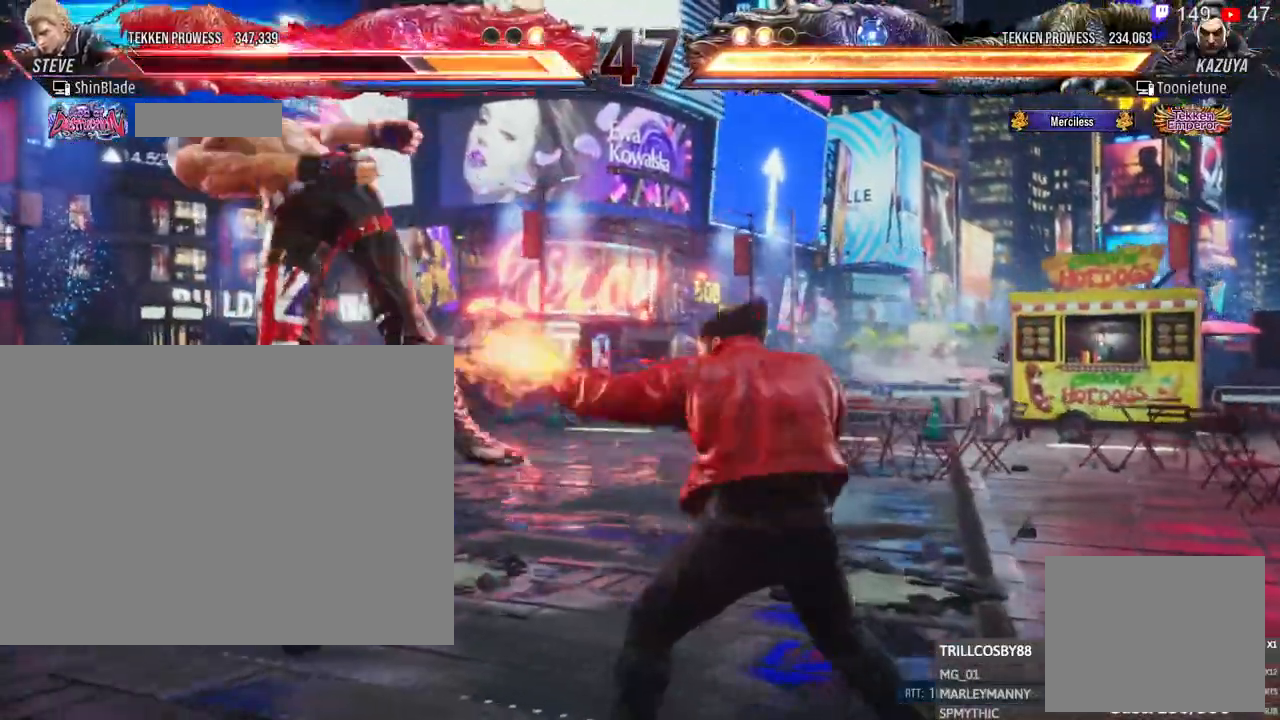
{"dt_ms": 1000, "buttons": ["CROSS", "DPAD_LEFT"], "left_stick": "center", "right_stick": "center"}
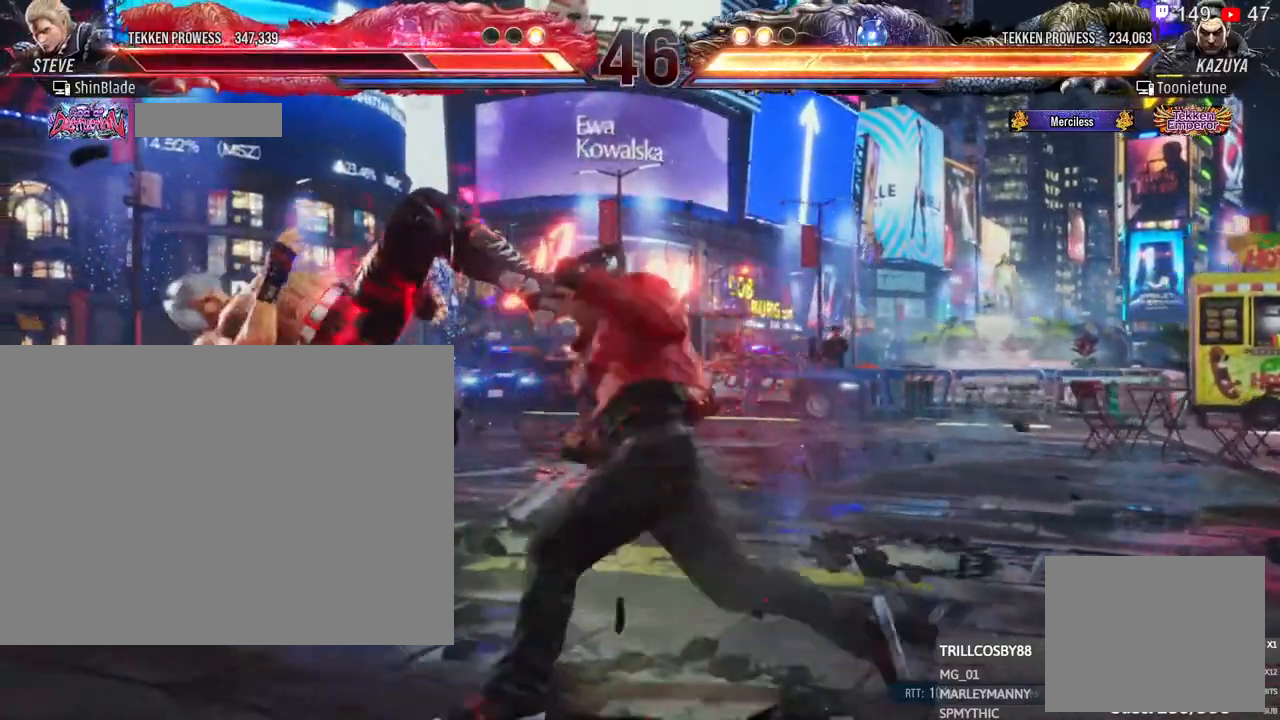
{"dt_ms": 500, "buttons": [], "left_stick": "center", "right_stick": "center", "events": [[83, "CROSS", "up"], [167, "CROSS", "down"], [250, "CROSS", "up"], [350, "CROSS", "down"], [433, "DPAD_LEFT", "up"], [467, "CROSS", "up"]]}
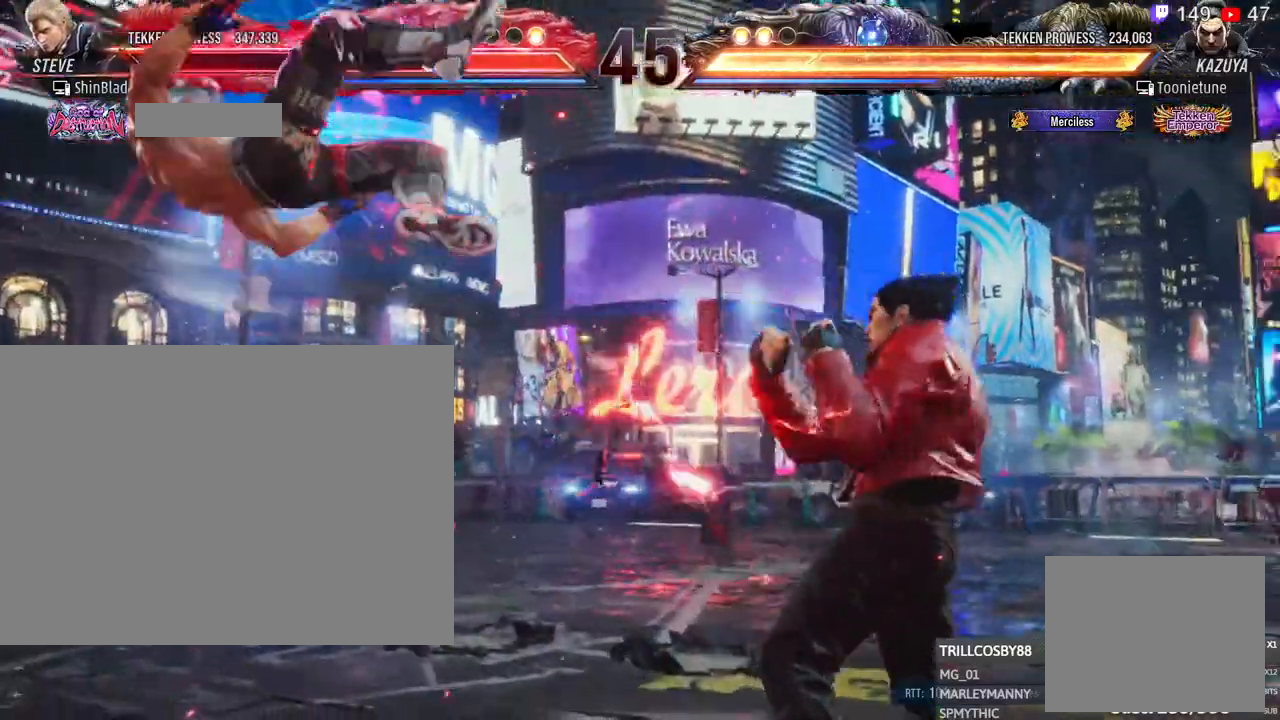
{"dt_ms": 500, "buttons": ["CROSS"], "left_stick": "center", "right_stick": "center", "events": [[67, "CROSS", "down"], [183, "CROSS", "up"], [267, "CROSS", "down"], [367, "CROSS", "up"], [433, "CROSS", "down"]]}
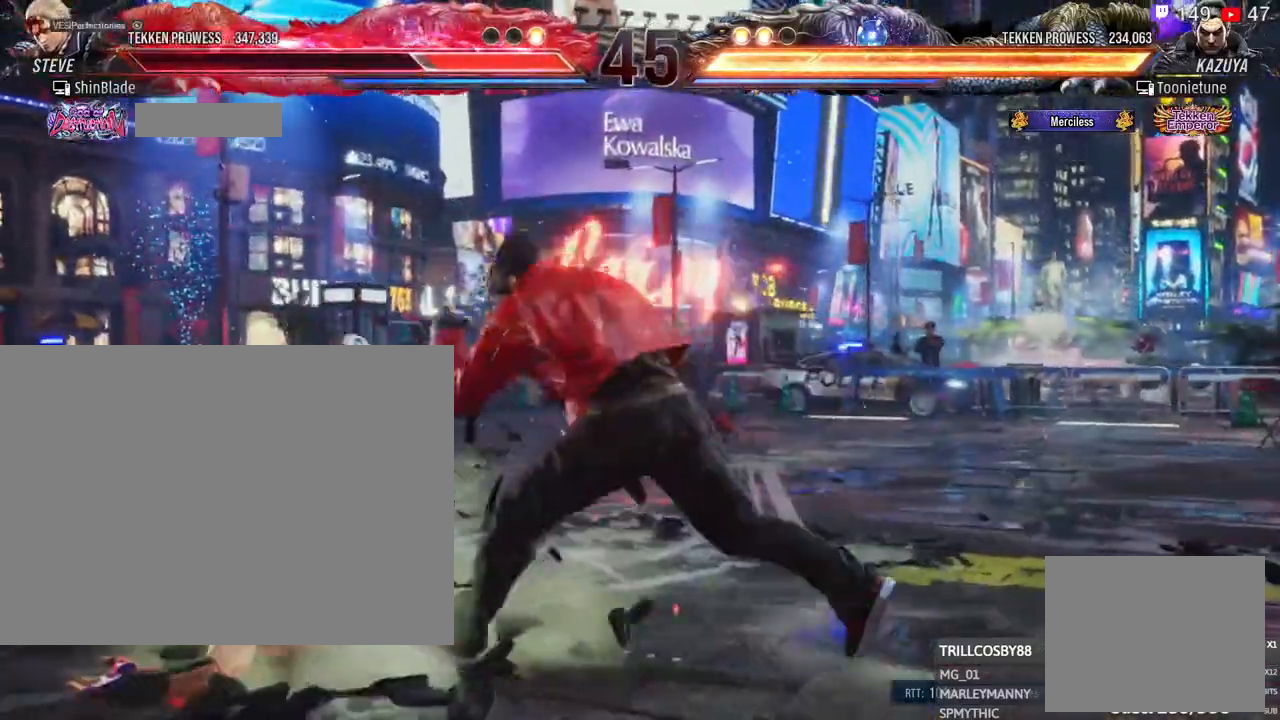
{"dt_ms": 1000, "buttons": ["CROSS"], "left_stick": "center", "right_stick": "center"}
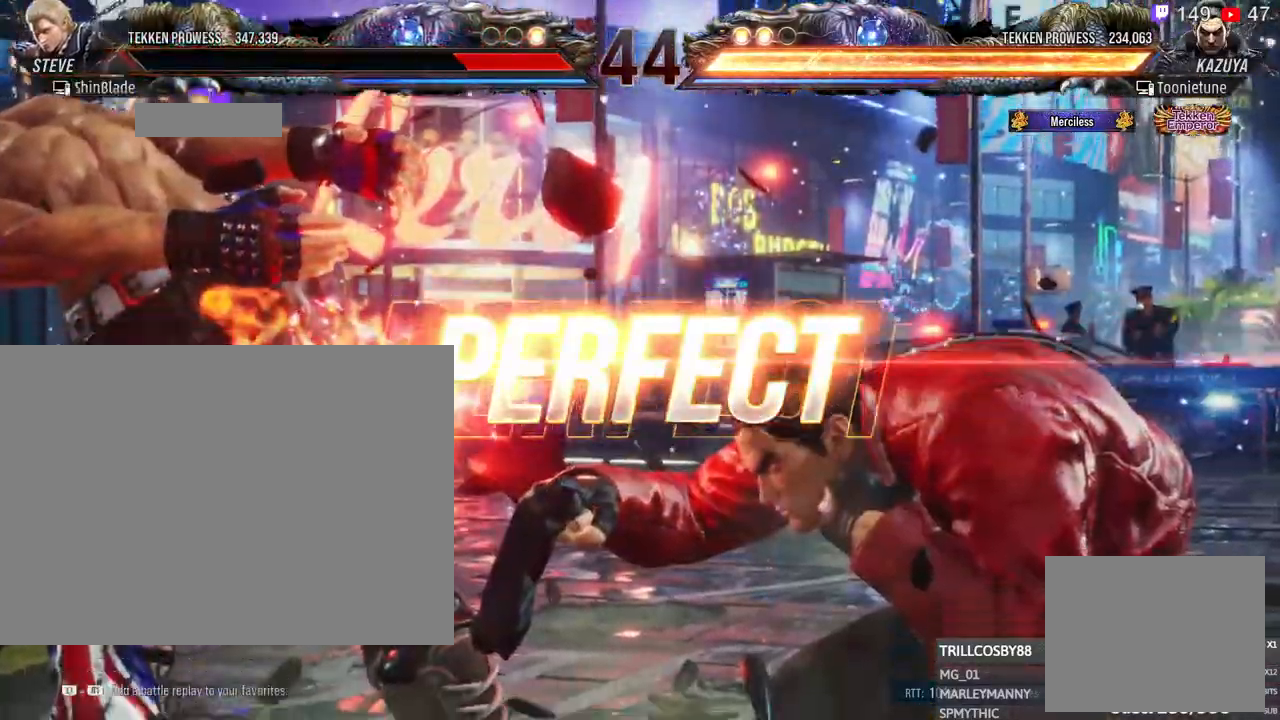
{"dt_ms": 500, "buttons": [], "left_stick": "center", "right_stick": "center", "events": [[67, "CROSS", "up"], [183, "CROSS", "down"], [317, "CROSS", "up"]]}
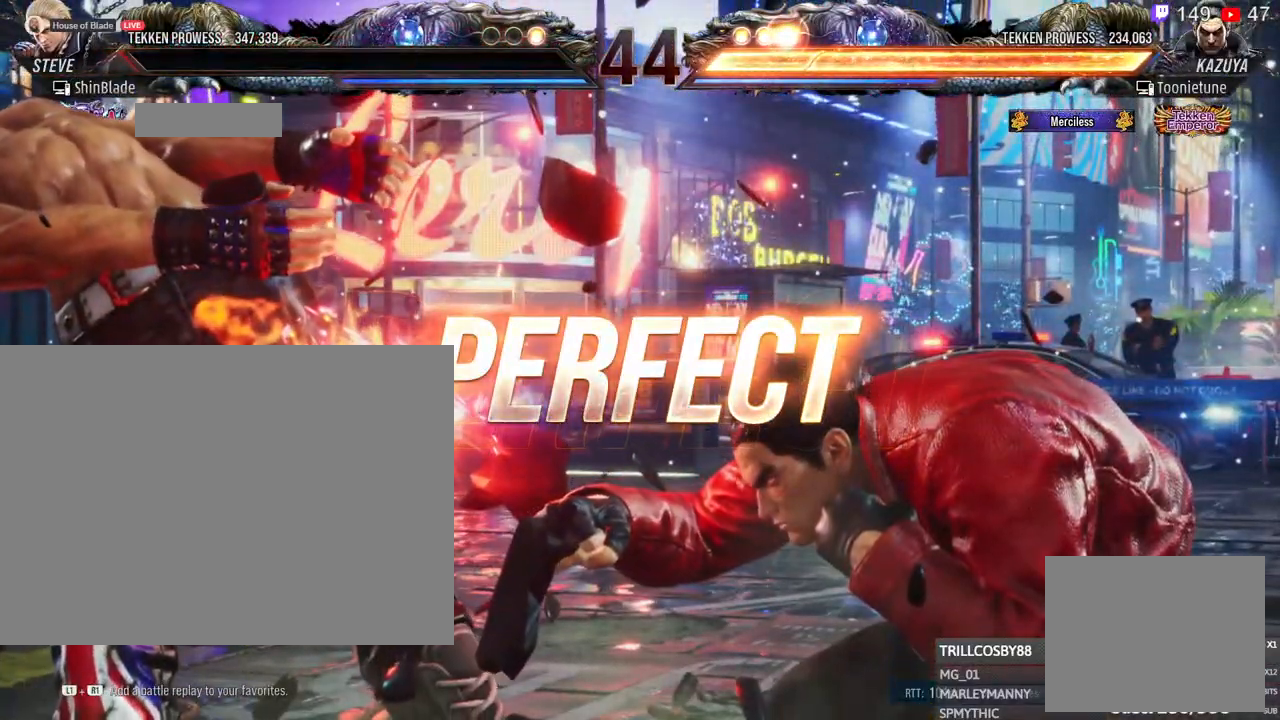
{"dt_ms": 500, "buttons": [], "left_stick": "center", "right_stick": "center", "events": [[133, "CIRCLE", "down"], [400, "CIRCLE", "up"]]}